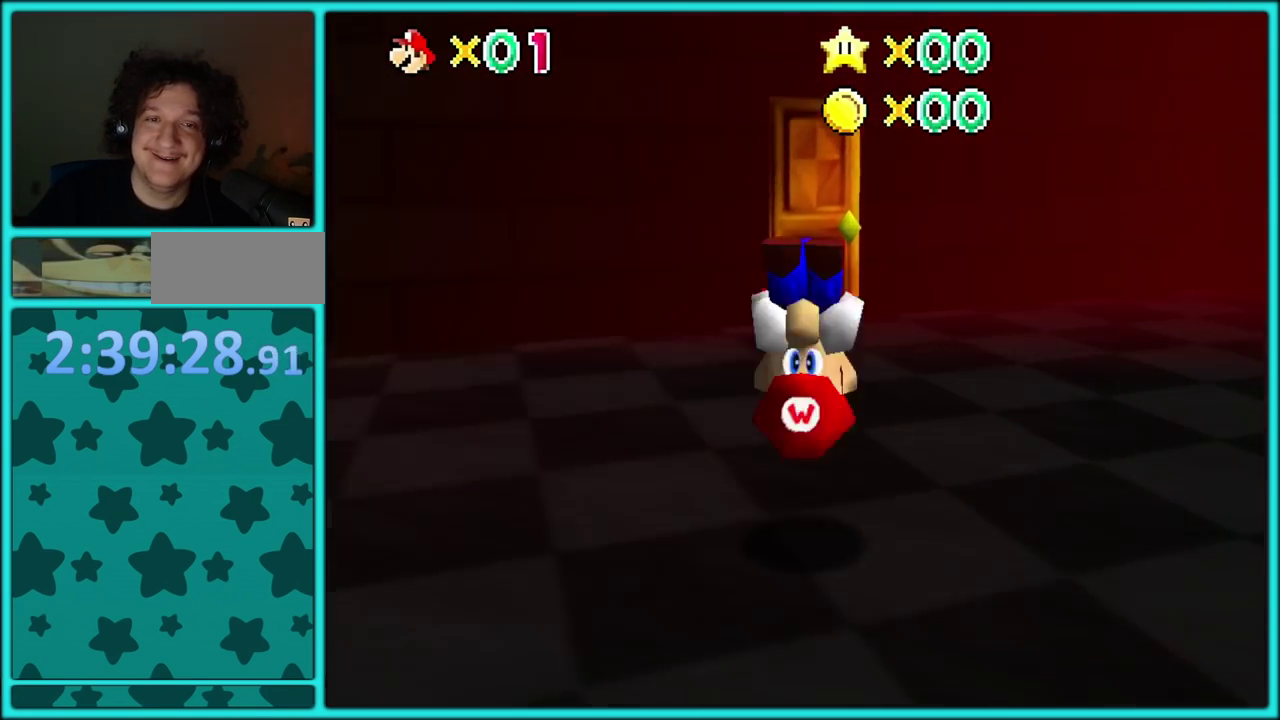
Gameplay with a controller (Nintendo layout); each line is a JSON object with the inputs held at the frame after it. "events" lists button and stick changes between this image and that frame as [ms after this image, input, new state], when the widget could be followed in between. Not read: L3 R3.
{"buttons": [], "left_stick": "up", "events": [[33, "A", "up"], [33, "B", "up"], [167, "left_stick", "down-left"], [333, "left_stick", "up"]]}
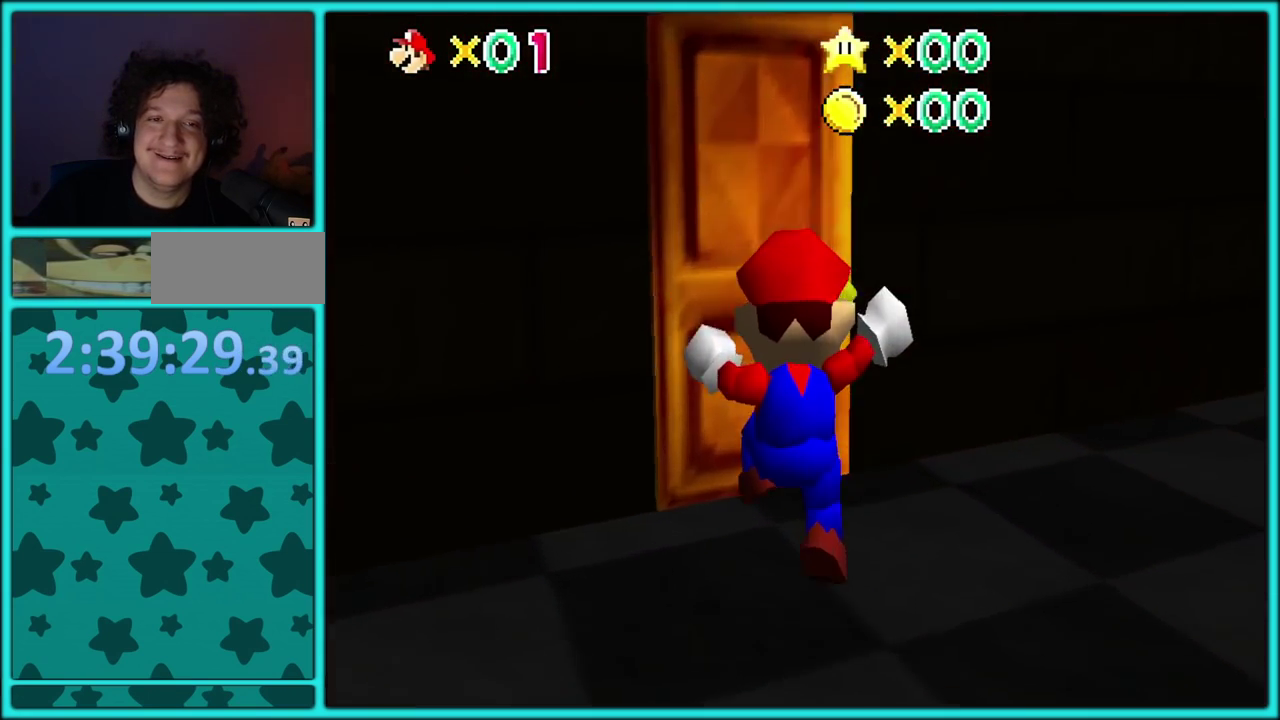
{"buttons": [], "left_stick": "up", "events": []}
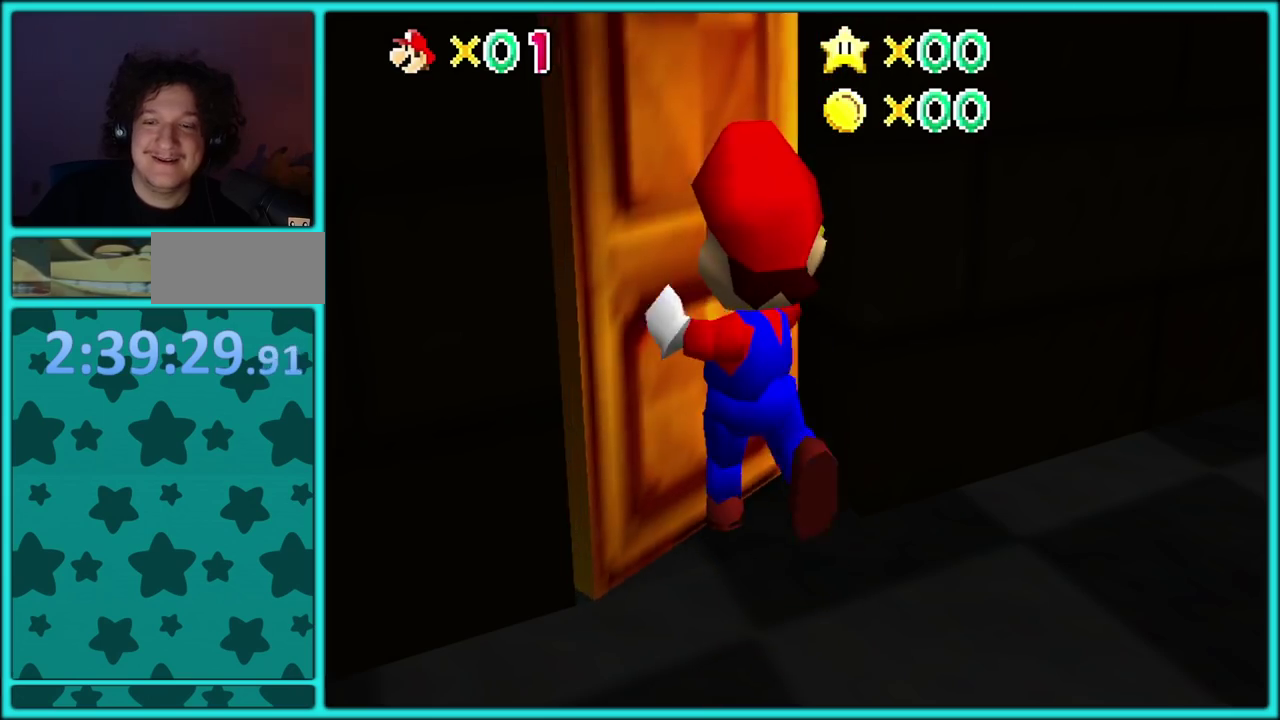
{"buttons": [], "left_stick": "up", "events": []}
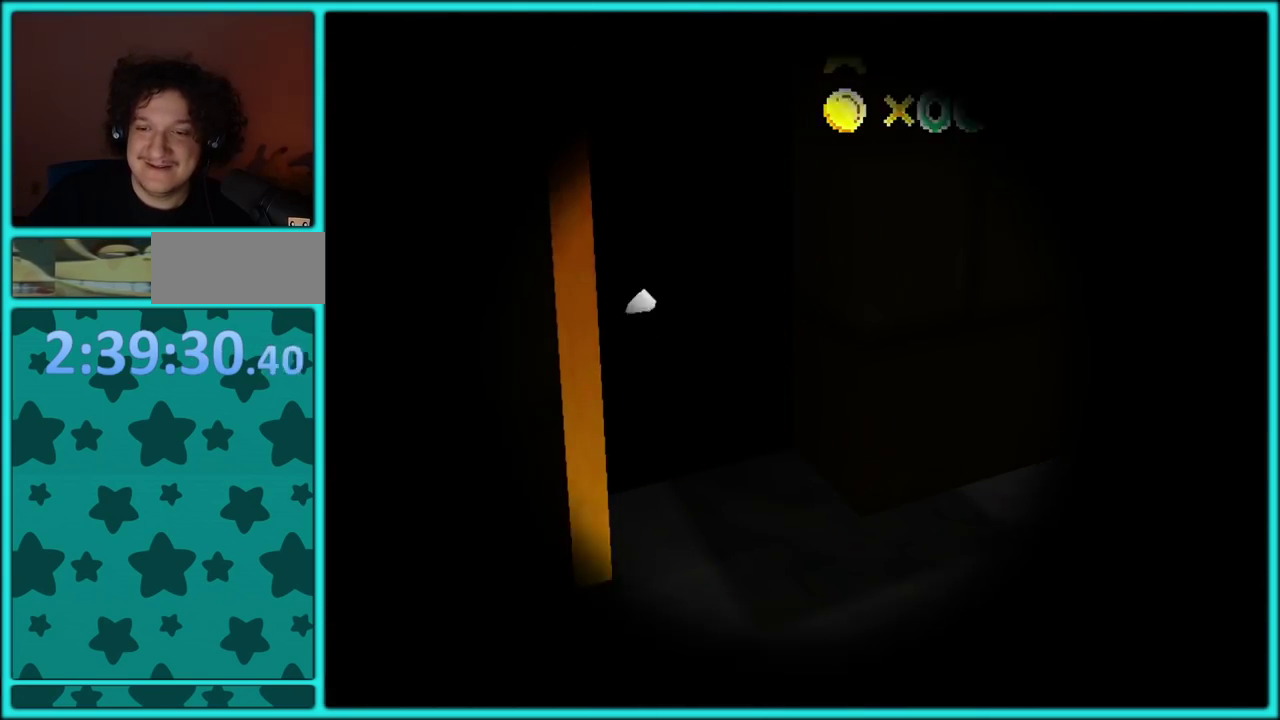
{"buttons": [], "left_stick": "center", "events": [[233, "left_stick", "center"], [350, "left_stick", "down-left"], [433, "left_stick", "center"]]}
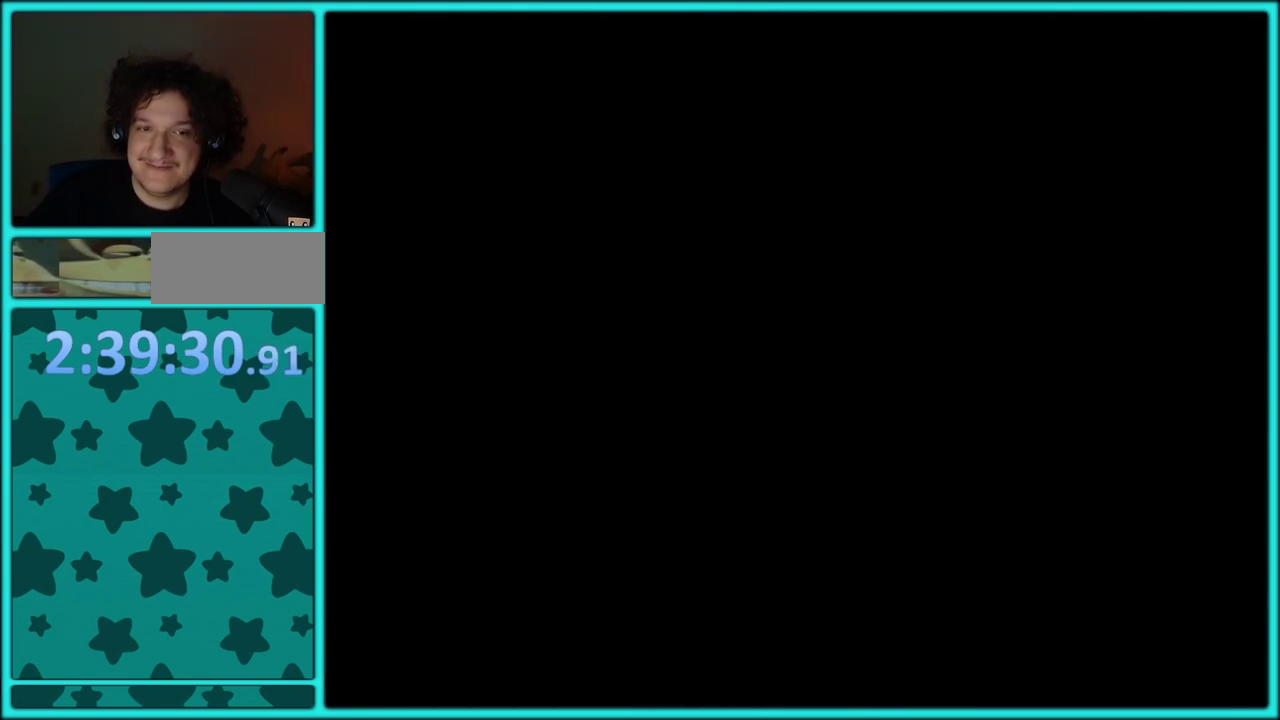
{"buttons": [], "left_stick": "center", "events": []}
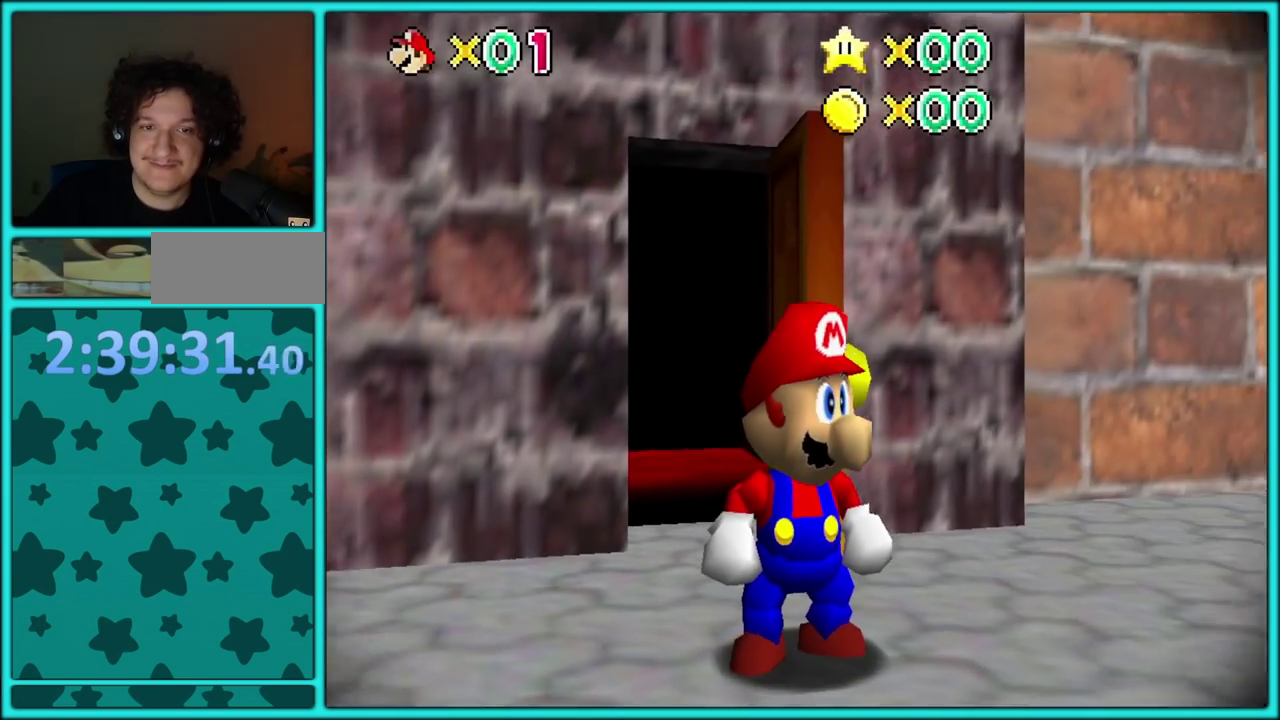
{"buttons": [], "left_stick": "right", "events": [[233, "left_stick", "right"]]}
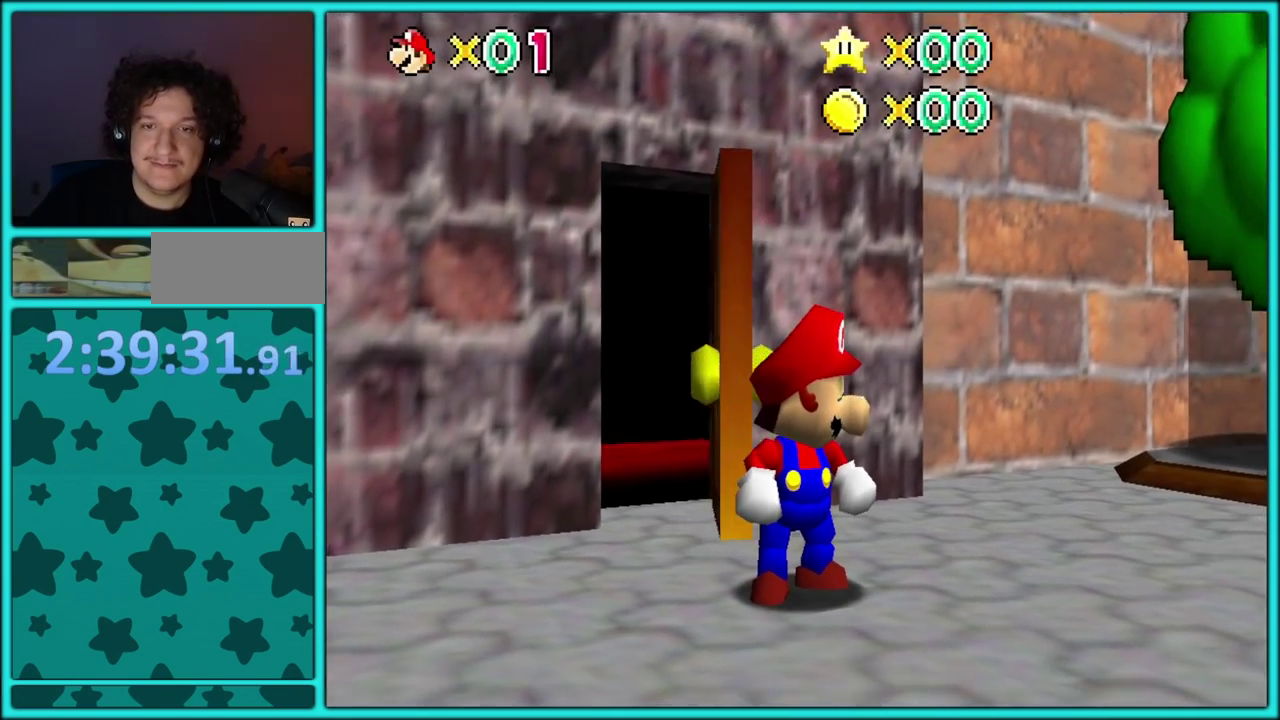
{"buttons": [], "left_stick": "right", "events": [[67, "C_LEFT", "down"], [233, "C_LEFT", "up"], [333, "C_LEFT", "down"], [450, "C_LEFT", "up"]]}